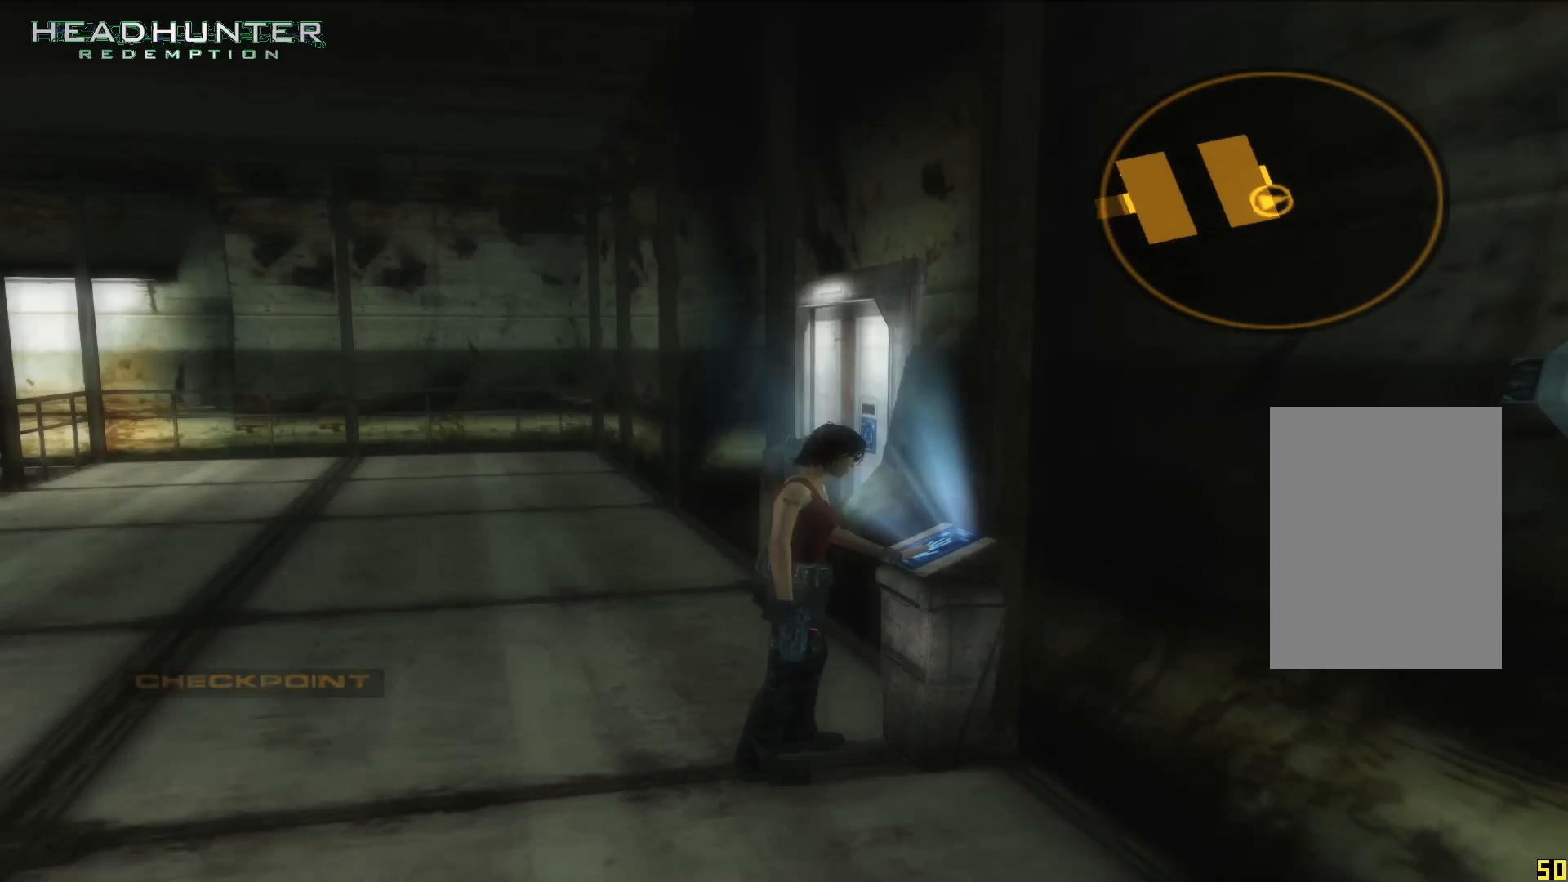
Gameplay with a controller (Xbox layout); each line is a JSON object with the inputs held at the frame after it. "button_events" lists button changes between this image and that frame as [ms after this image, input, new state], when the widget could be followed in between (sticks are given only as held states). Not read: L3 R1 R3.
{"buttons": [], "left_stick": "center", "right_stick": "center", "button_events": []}
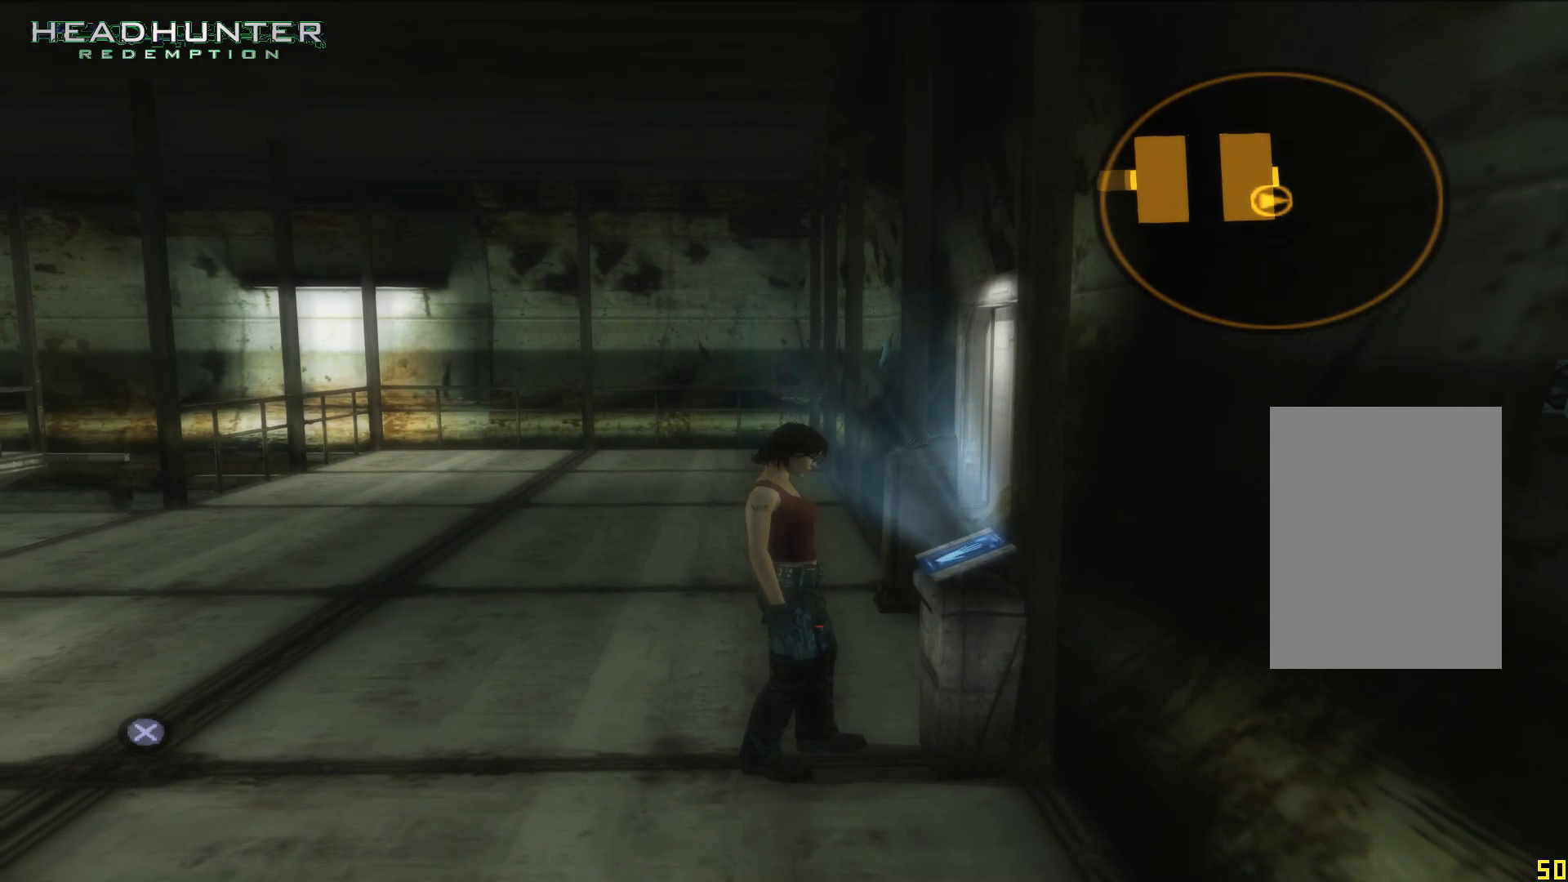
{"buttons": [], "left_stick": "center", "right_stick": "center", "button_events": []}
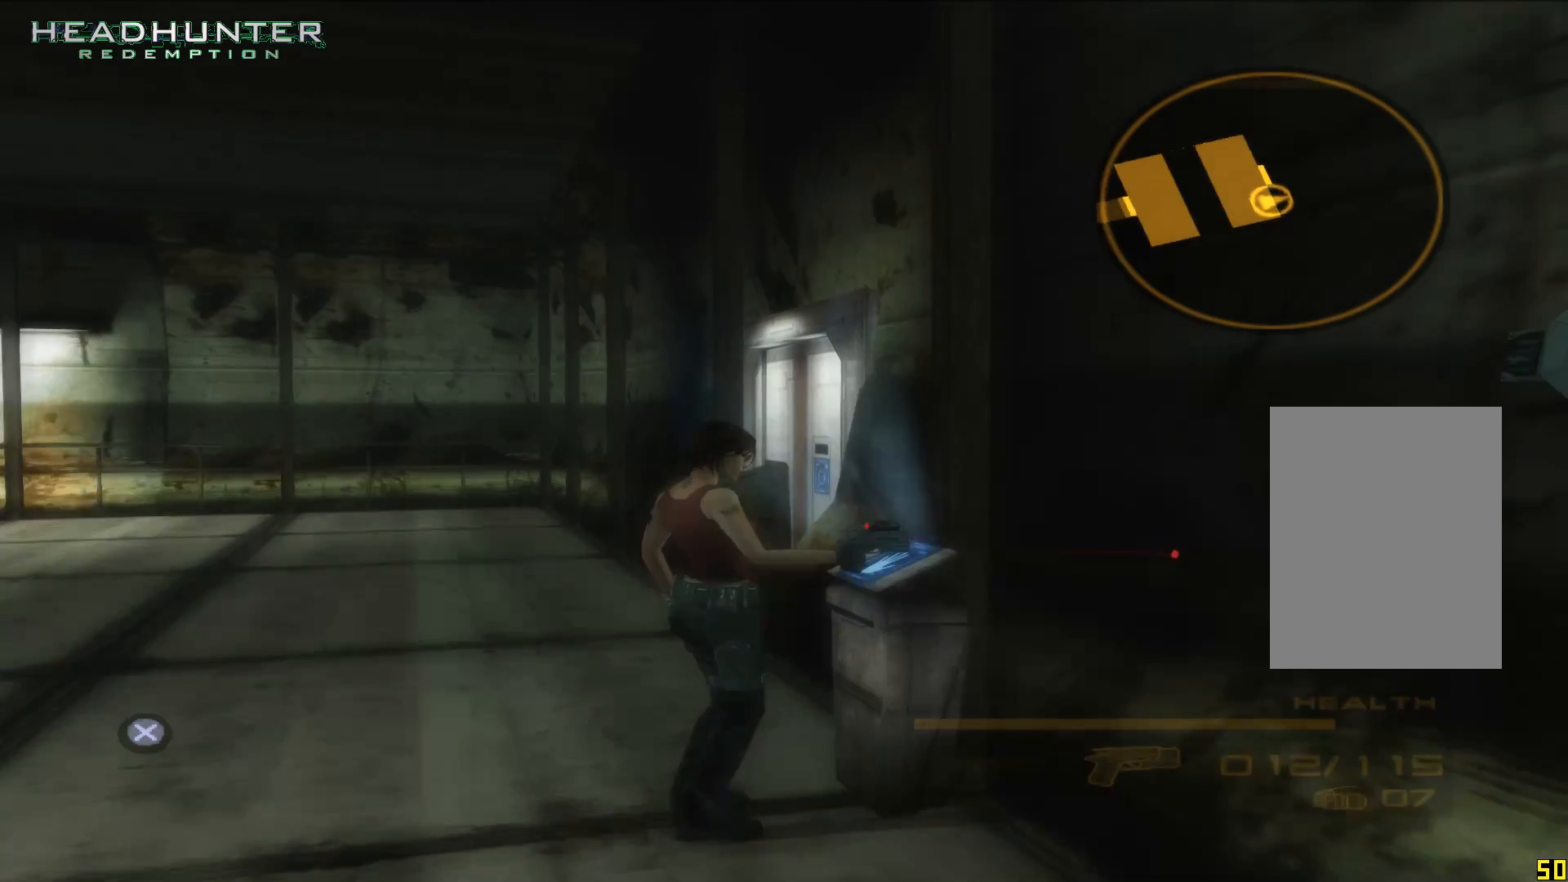
{"buttons": [], "left_stick": "center", "right_stick": "center", "button_events": []}
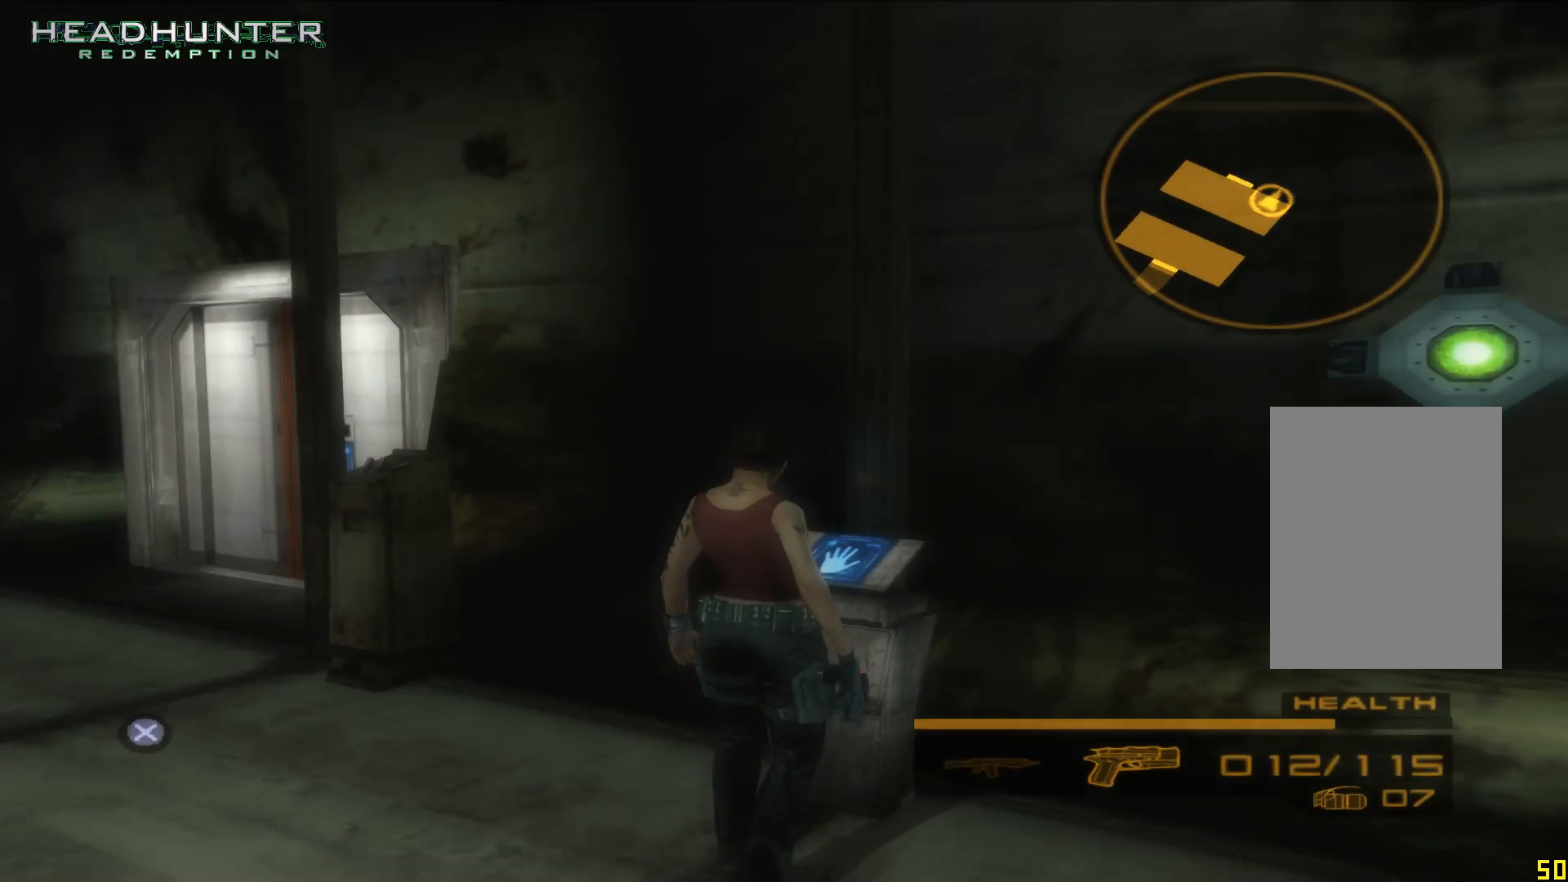
{"buttons": [], "left_stick": "center", "right_stick": "center", "button_events": [[250, "DPAD_LEFT", "down"], [367, "DPAD_LEFT", "up"]]}
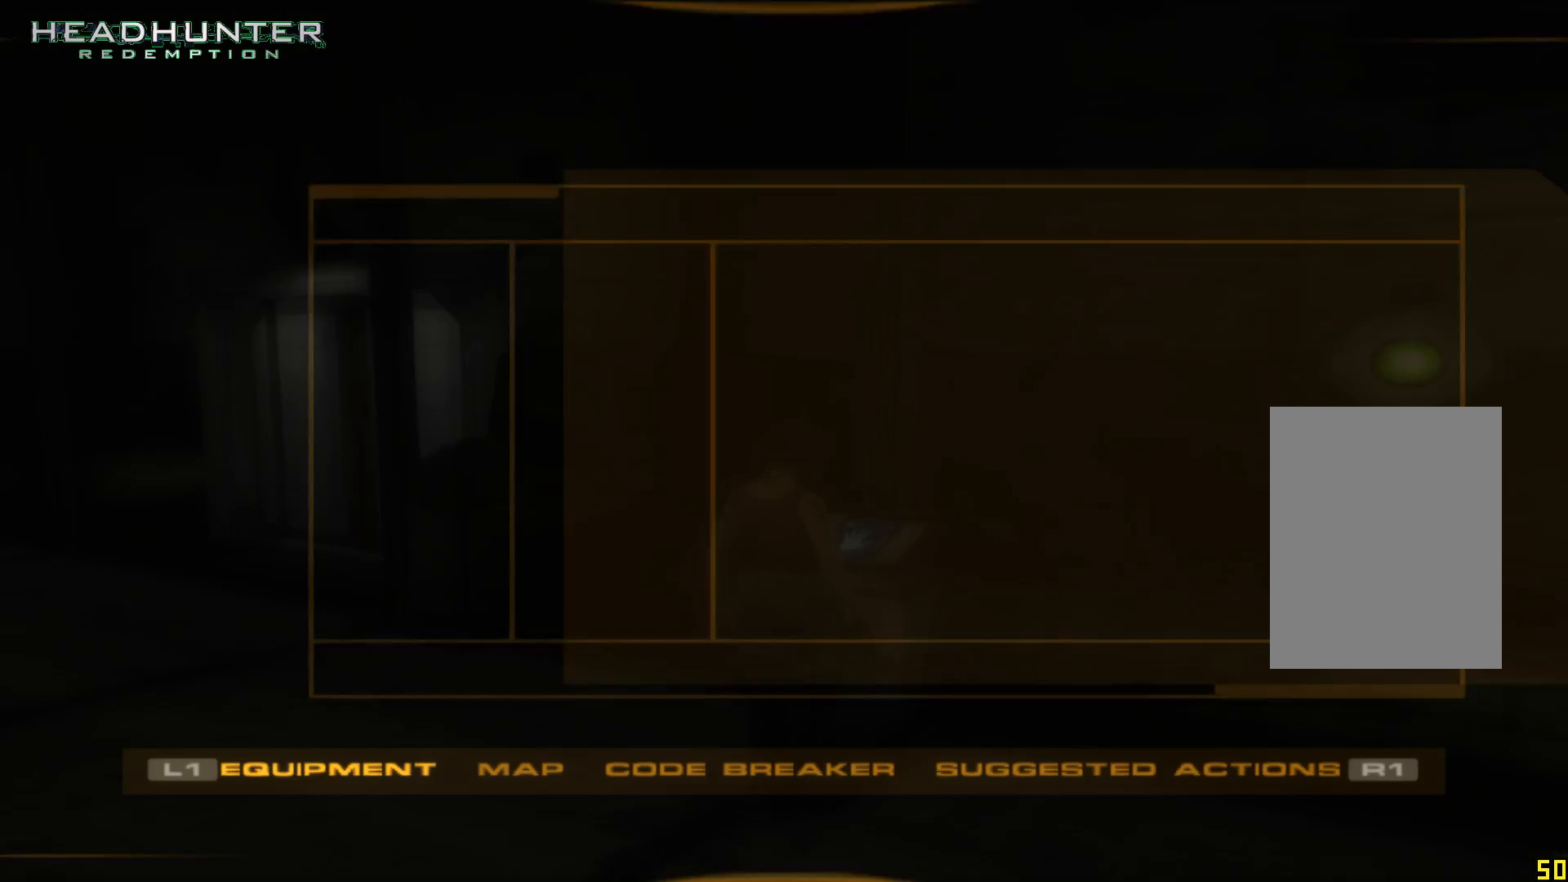
{"buttons": [], "left_stick": "center", "right_stick": "center", "button_events": [[183, "DPAD_RIGHT", "down"], [367, "DPAD_RIGHT", "up"]]}
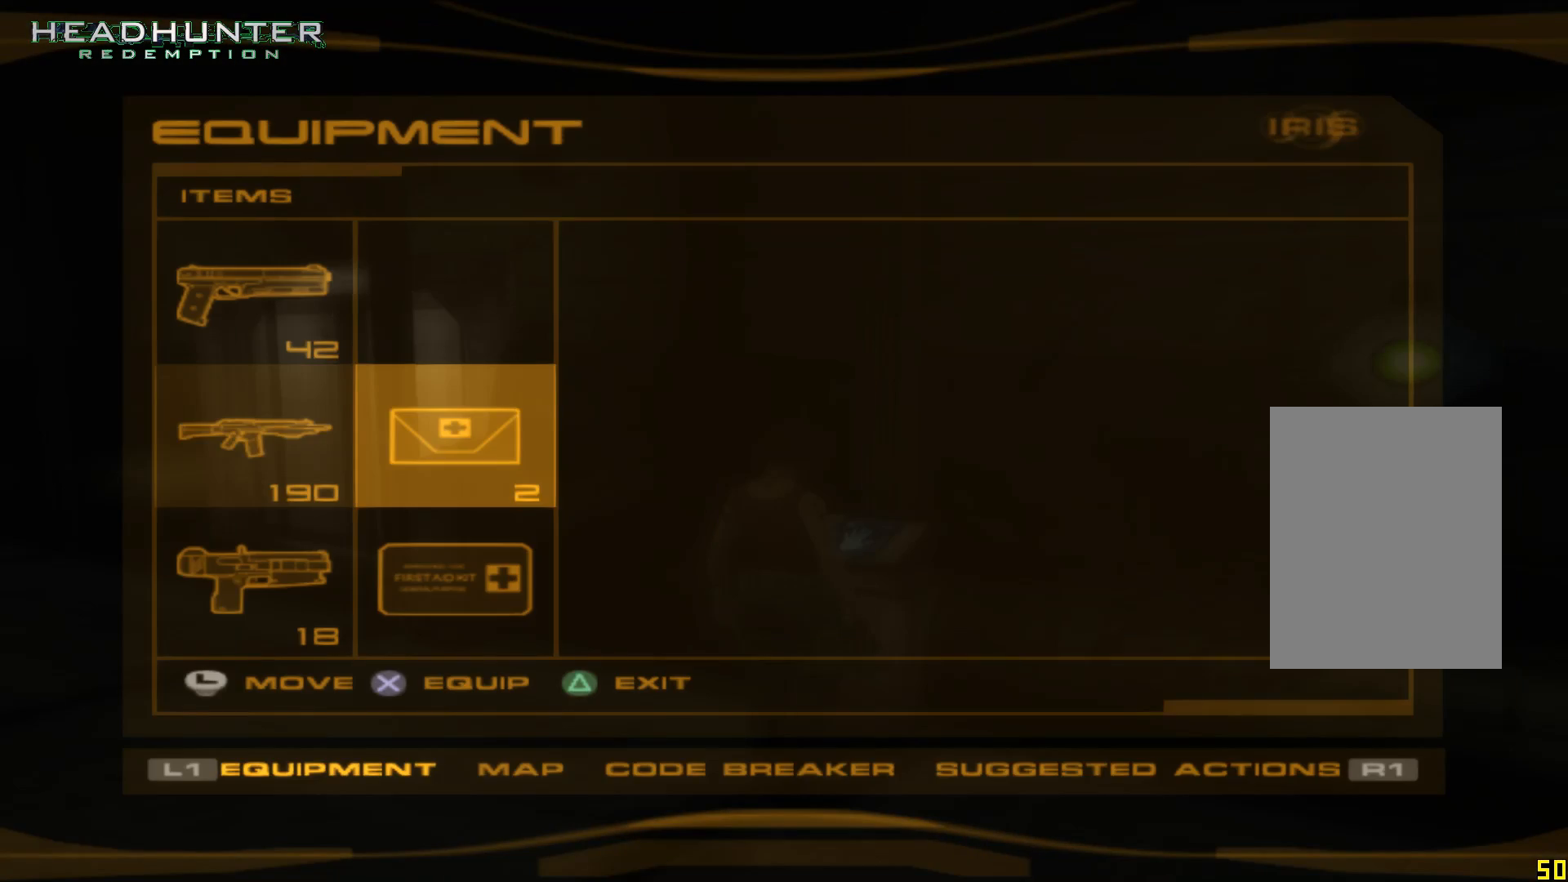
{"buttons": [], "left_stick": "center", "right_stick": "center", "button_events": []}